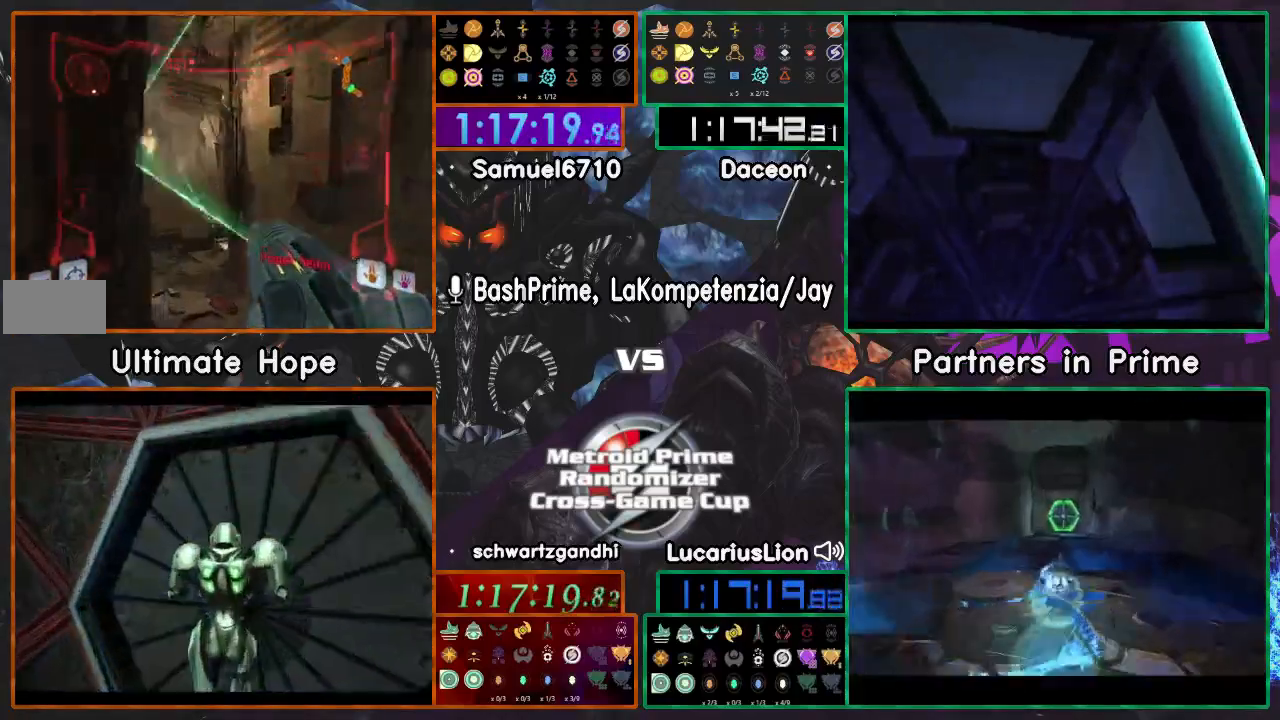
Gameplay with a controller (Nintendo layout); each line is a JSON object with the inputs held at the frame after it. "events" lists button and stick changes between this image and that frame as [ms after this image, input, new state], when the widget could be followed in between. Not read: B L1 L3 R3 START Y.
{"buttons": ["A"], "left_stick": "up", "right_stick": "center"}
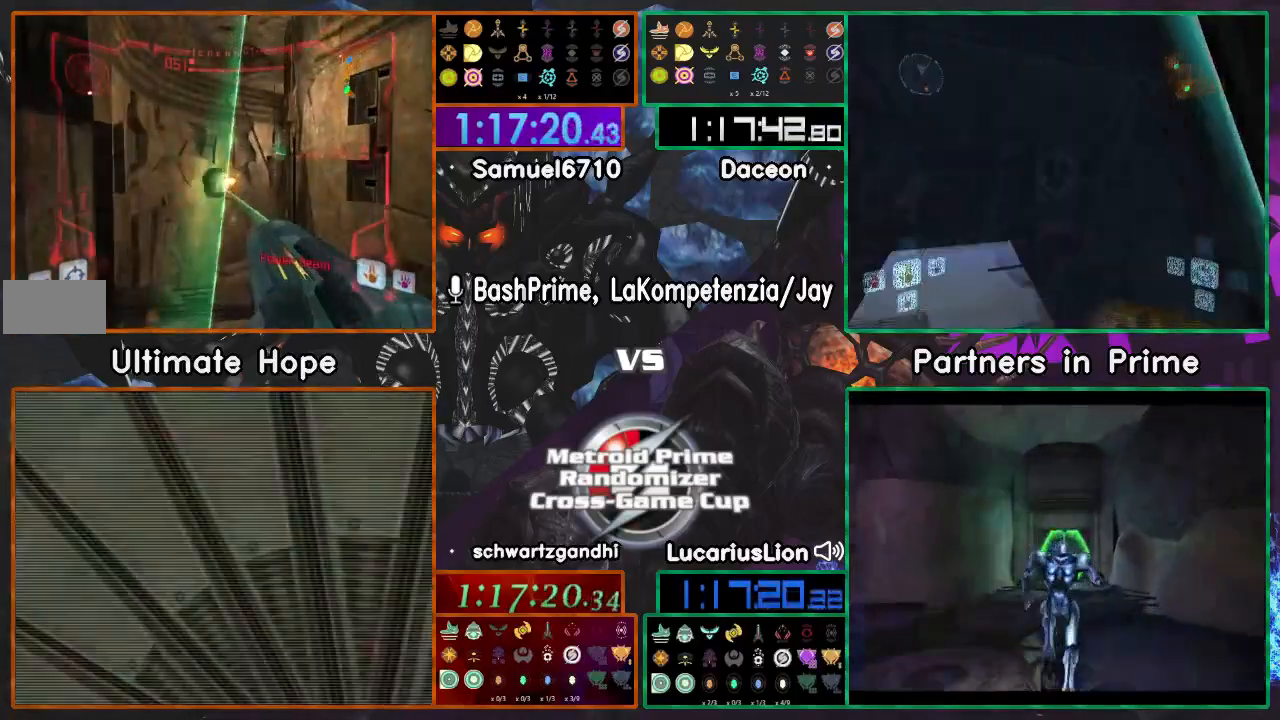
{"buttons": [], "left_stick": "up", "right_stick": "center", "events": [[83, "A", "up"], [83, "left_stick", "up-right"], [300, "left_stick", "up"]]}
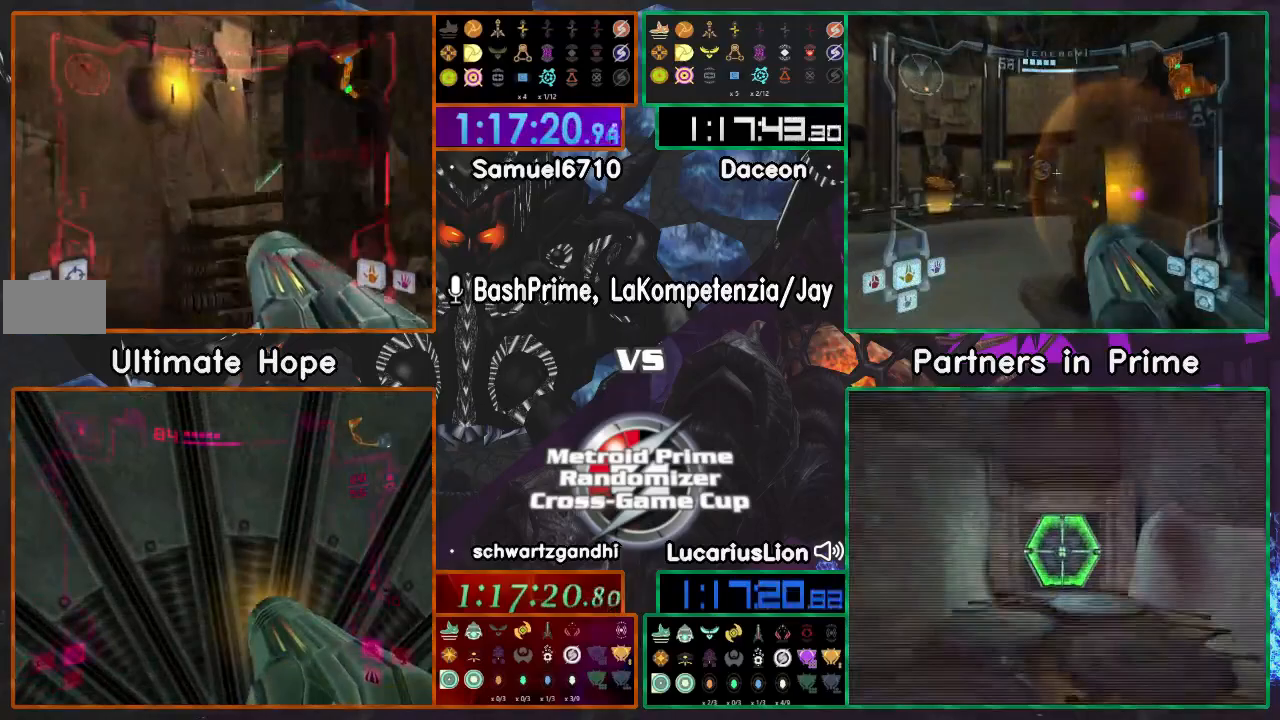
{"buttons": [], "left_stick": "up", "right_stick": "center", "events": []}
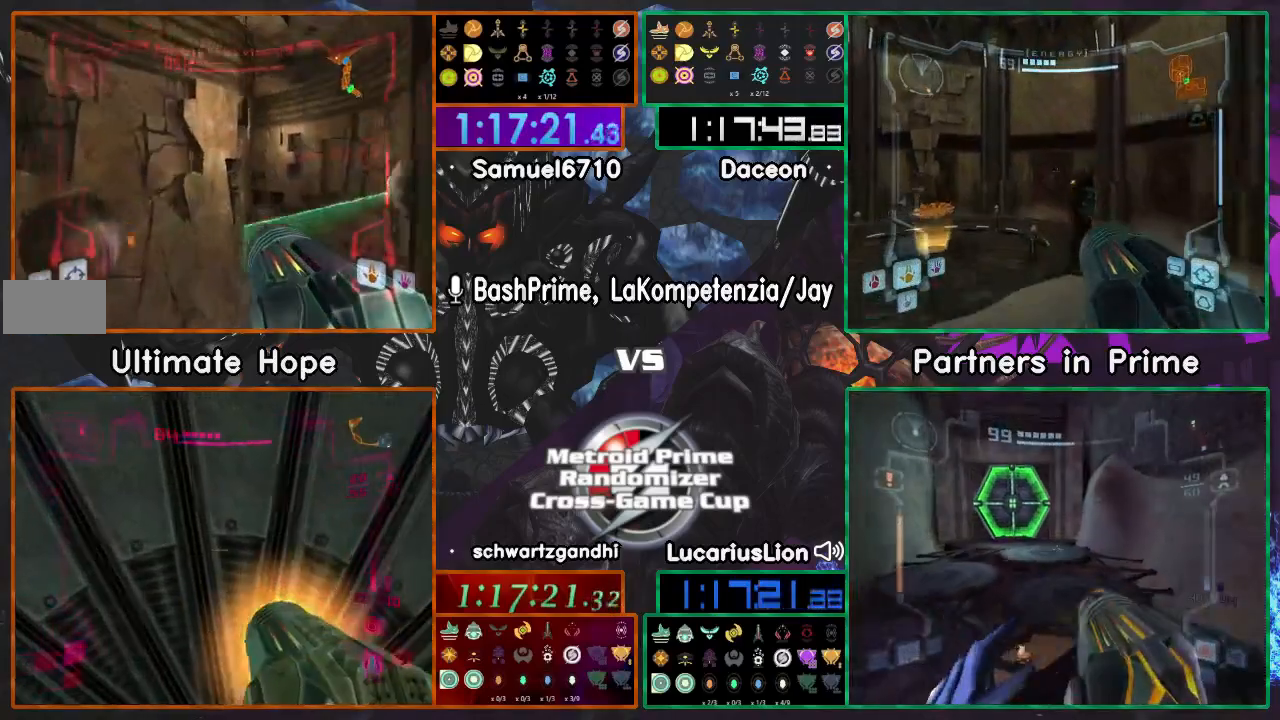
{"buttons": [], "left_stick": "up", "right_stick": "center"}
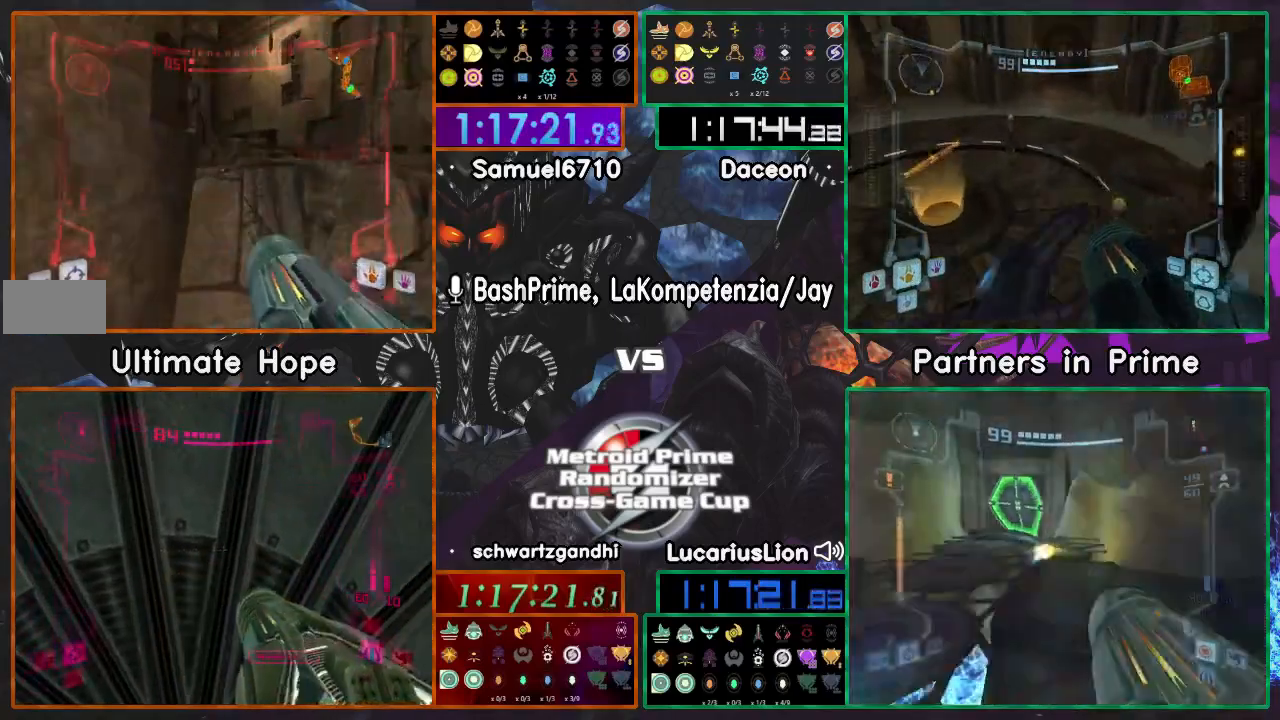
{"buttons": [], "left_stick": "left", "right_stick": "center", "events": [[483, "left_stick", "left"]]}
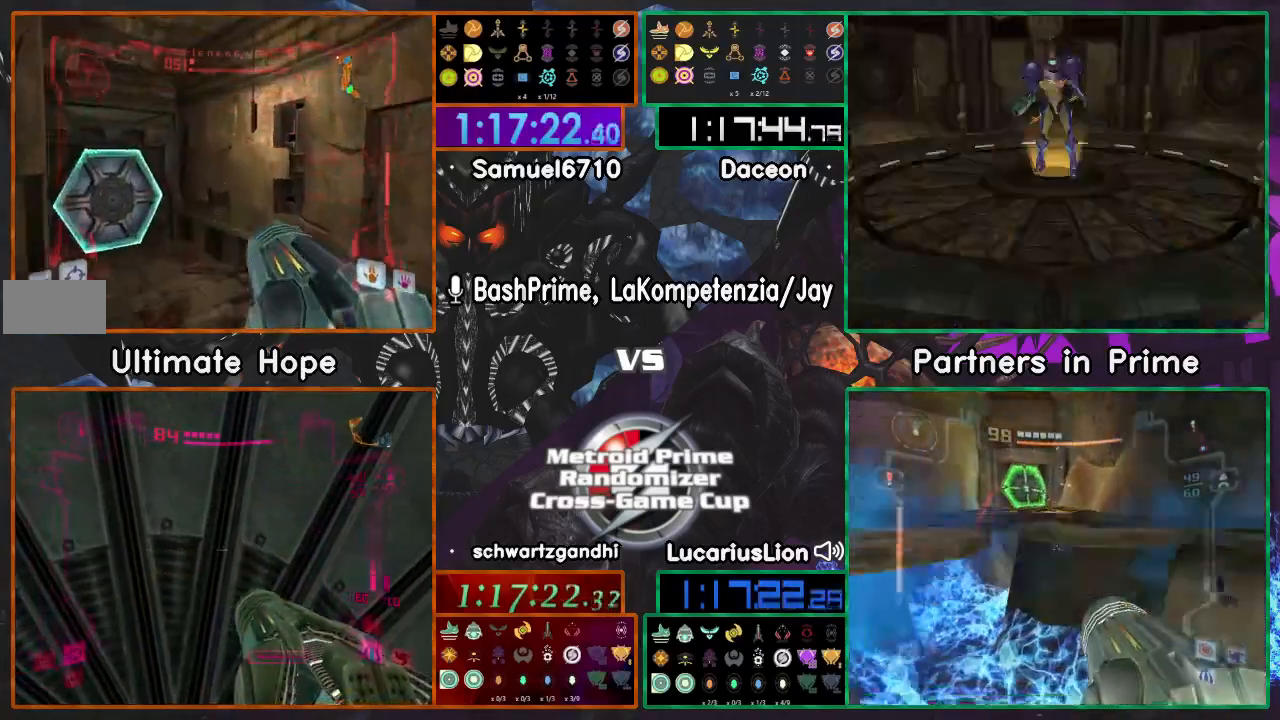
{"buttons": ["DPAD_LEFT"], "left_stick": "up", "right_stick": "center"}
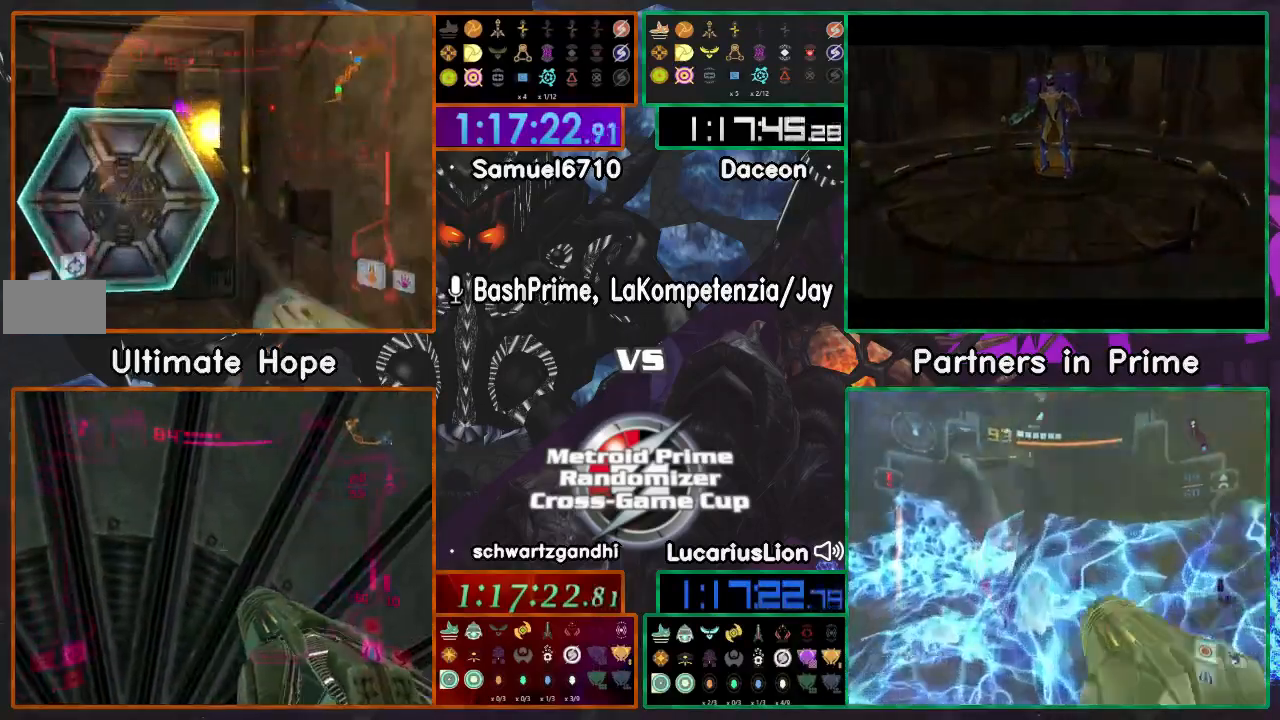
{"buttons": [], "left_stick": "up", "right_stick": "center"}
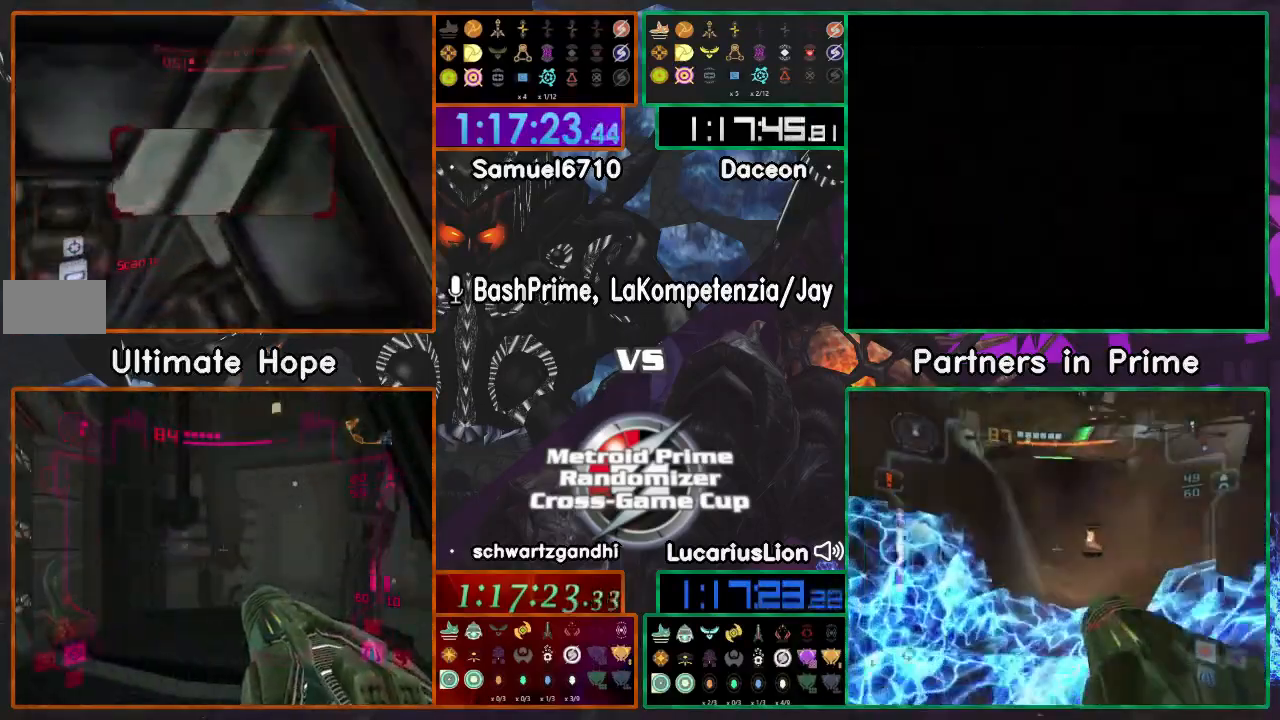
{"buttons": [], "left_stick": "center", "right_stick": "center", "events": [[183, "left_stick", "center"]]}
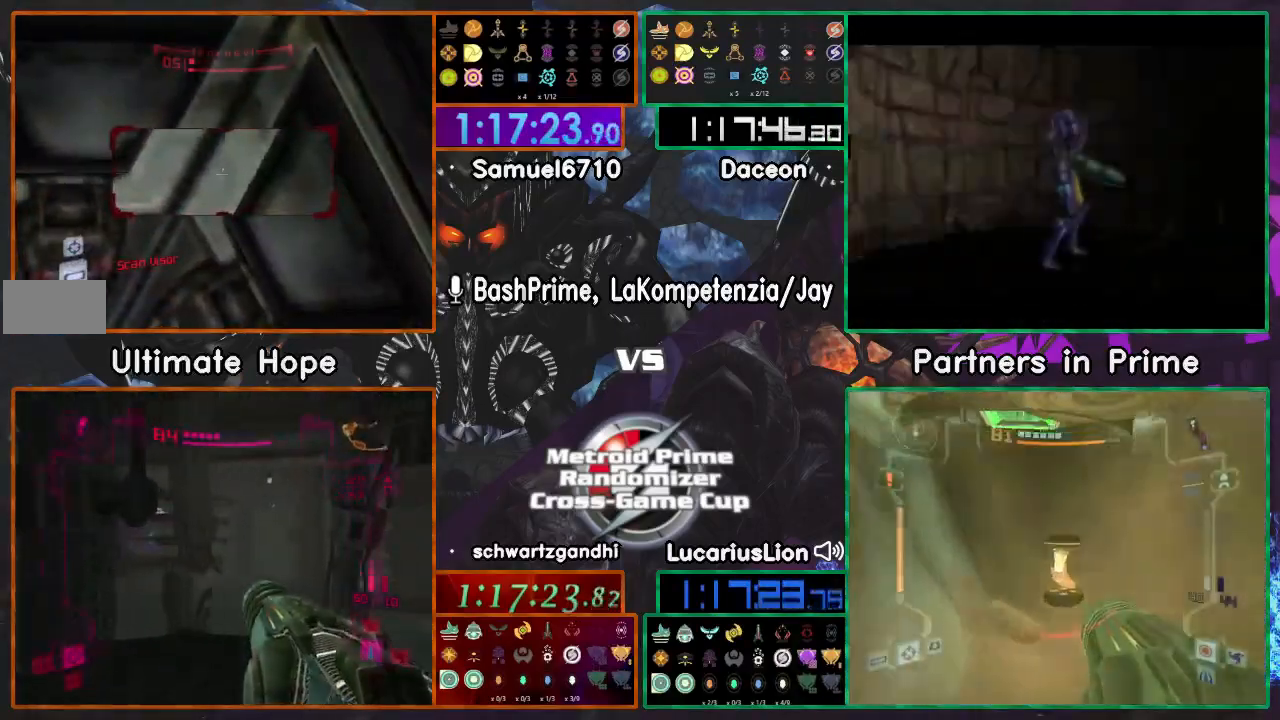
{"buttons": [], "left_stick": "center", "right_stick": "center", "events": []}
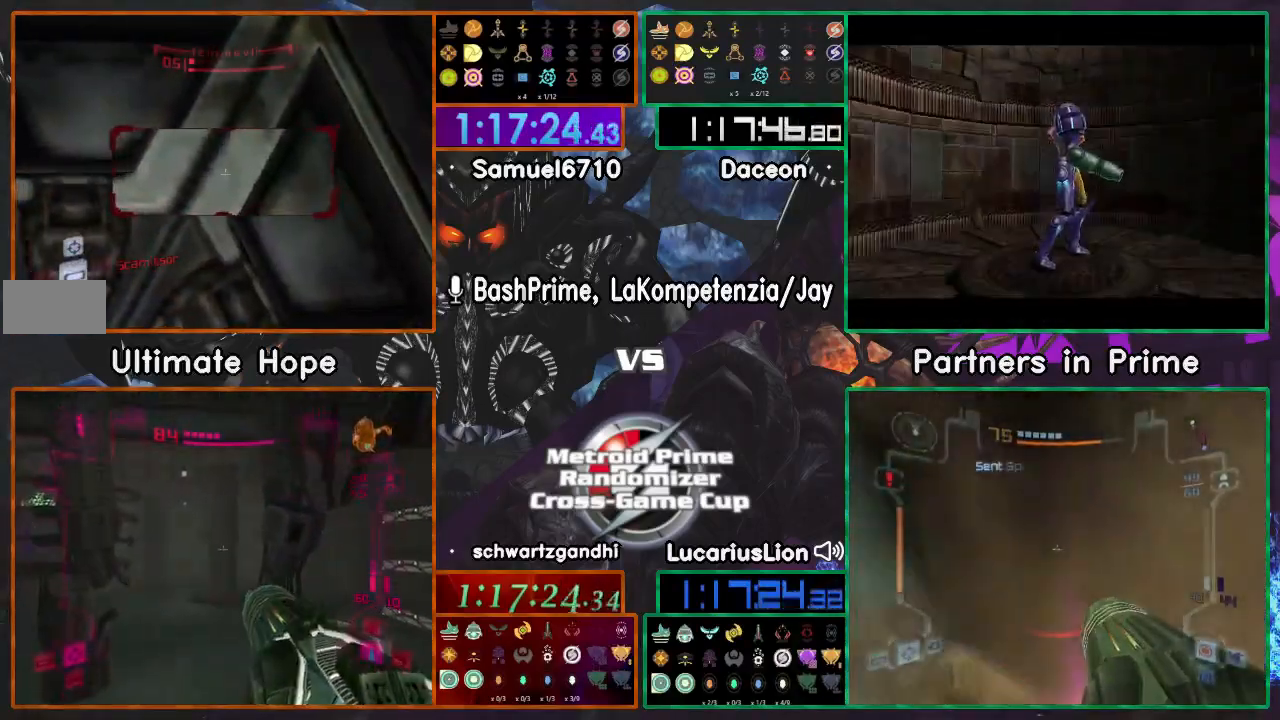
{"buttons": [], "left_stick": "center", "right_stick": "center", "events": []}
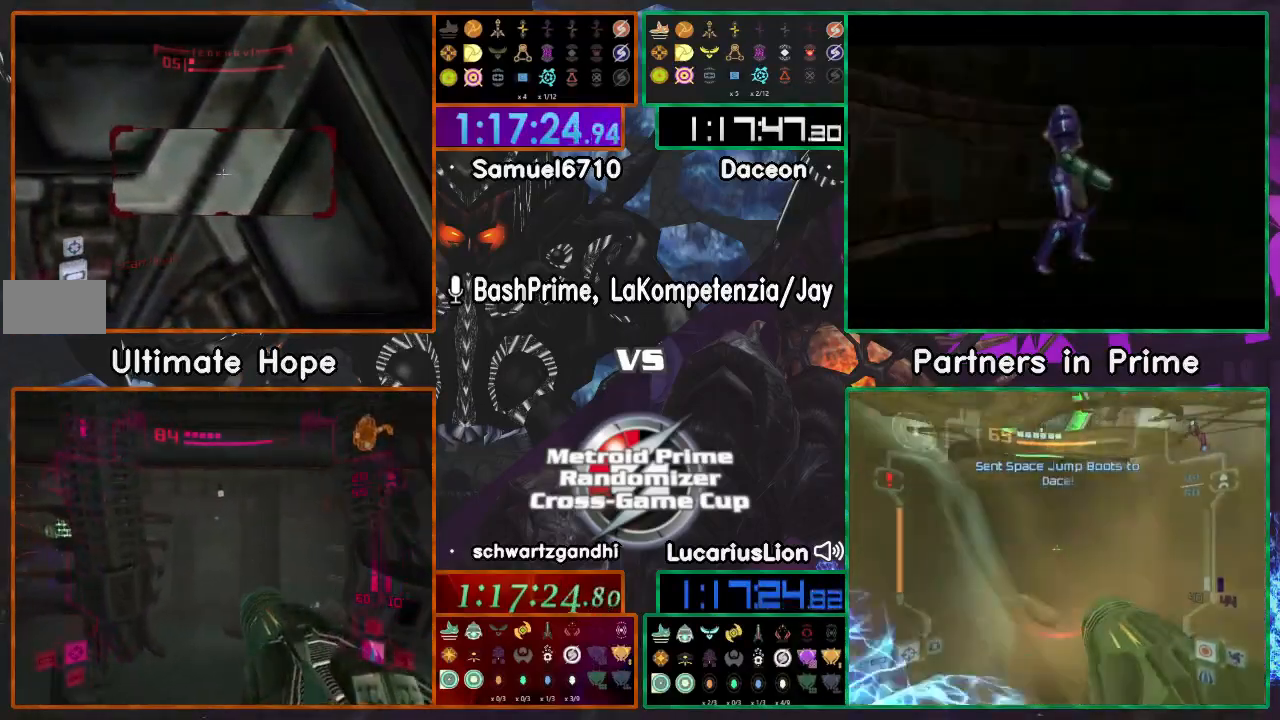
{"buttons": [], "left_stick": "center", "right_stick": "center", "events": []}
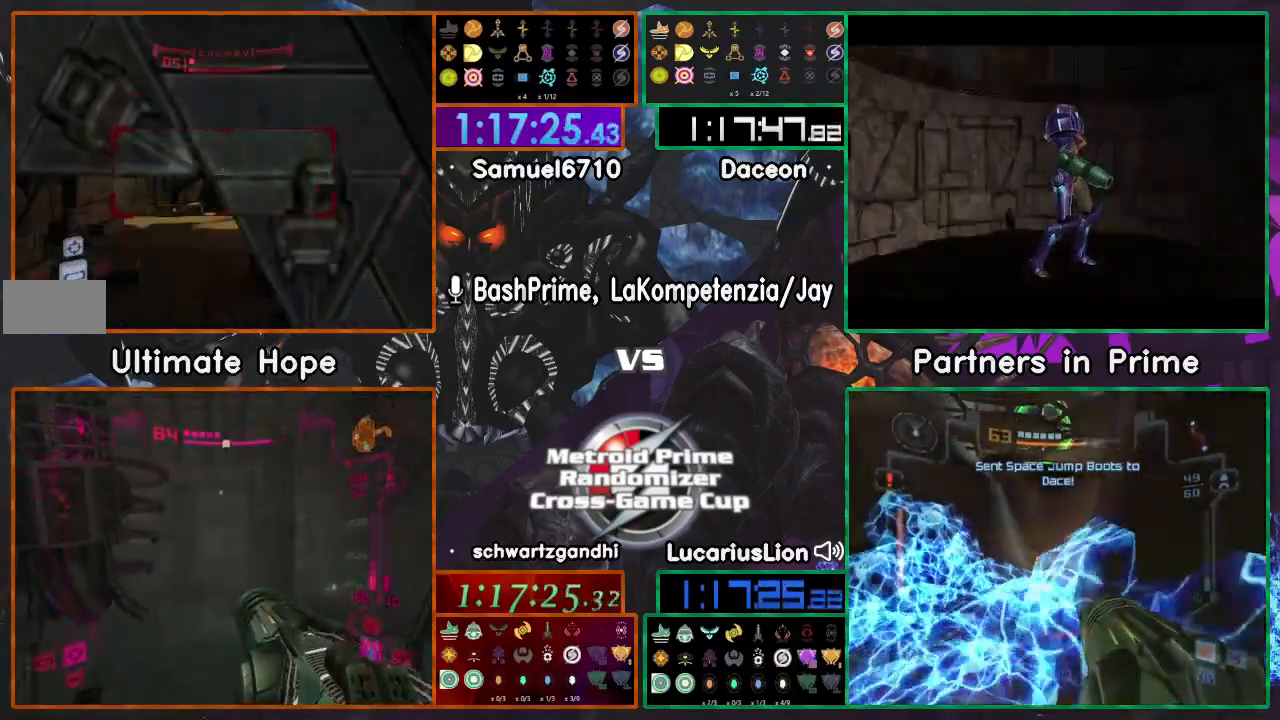
{"buttons": [], "left_stick": "up", "right_stick": "center", "events": [[50, "left_stick", "up"]]}